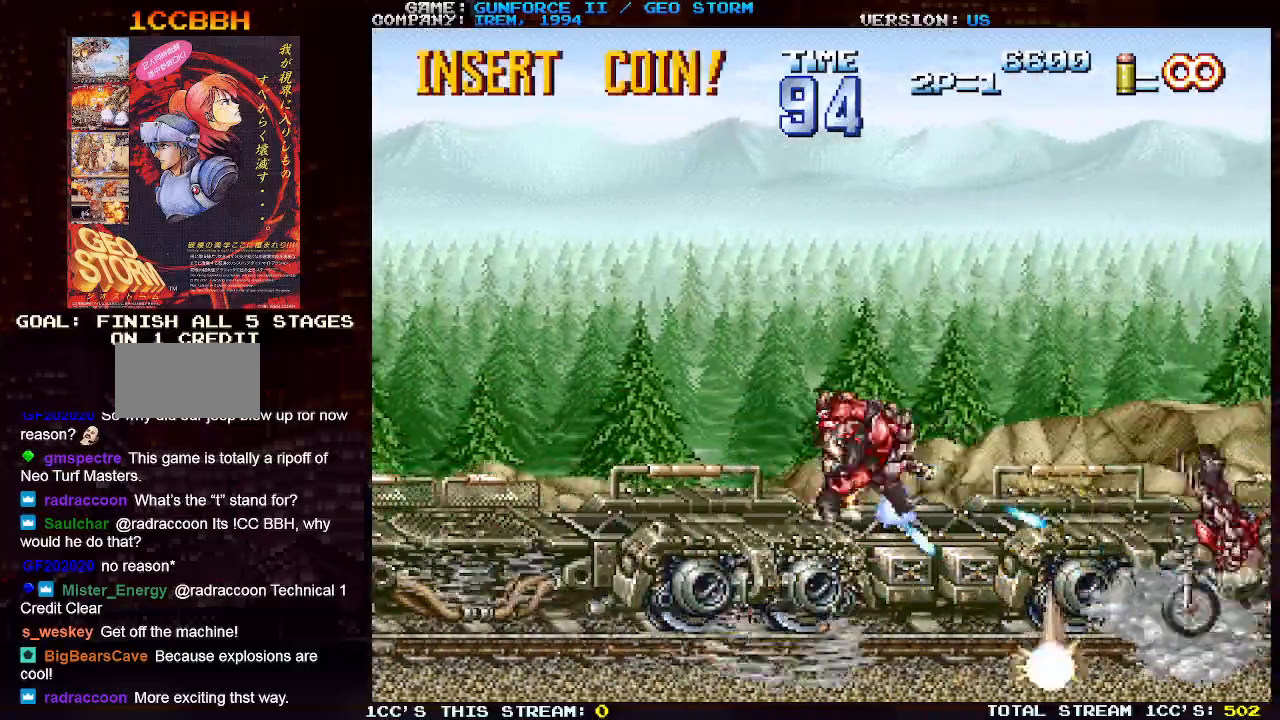
Gameplay with a controller (arcade stick); each line is a JSON object with the inputs held at the frame after it. "events" lists button and stick changes between this image and that frame as [ms after this image, input, new state], when the widget could be followed in between. Not read: L3 R3.
{"buttons": [], "left_stick": "center", "events": [[67, "SQUARE", "down"], [117, "SQUARE", "up"], [167, "SQUARE", "down"], [250, "SQUARE", "up"], [300, "SQUARE", "down"], [350, "SQUARE", "up"], [400, "SQUARE", "down"], [450, "SQUARE", "up"]]}
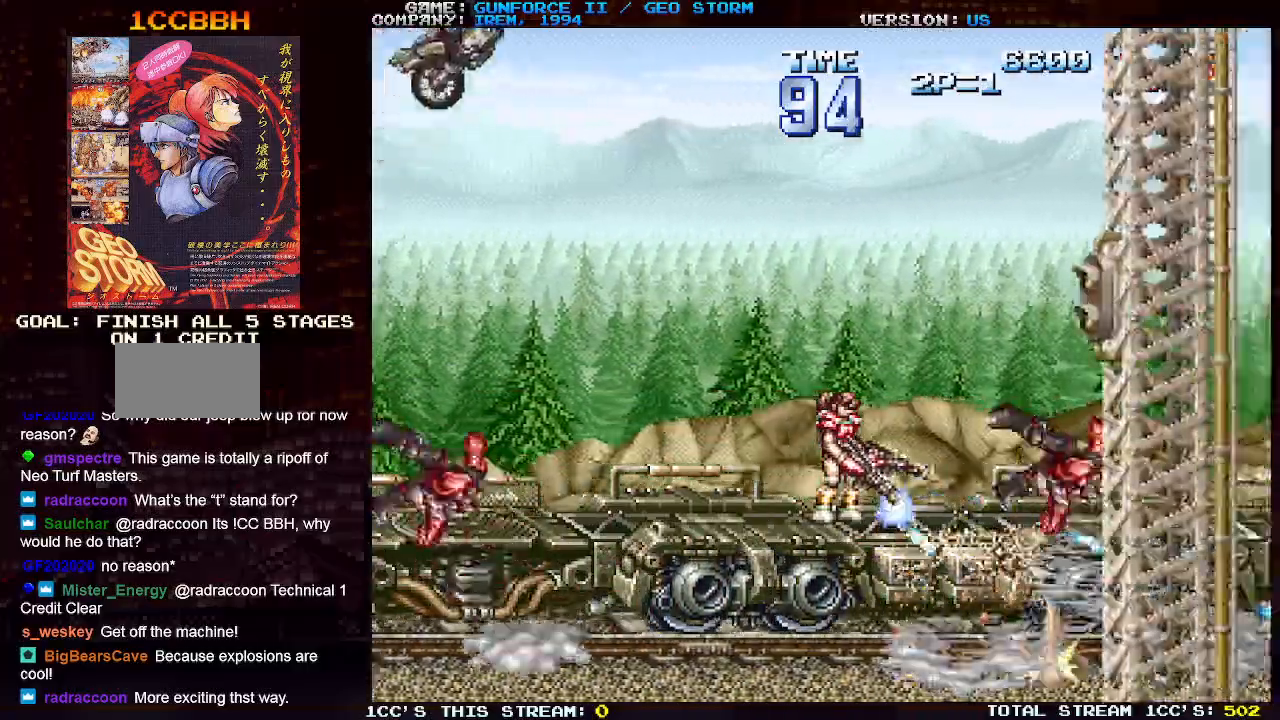
{"buttons": ["SQUARE"], "left_stick": "center"}
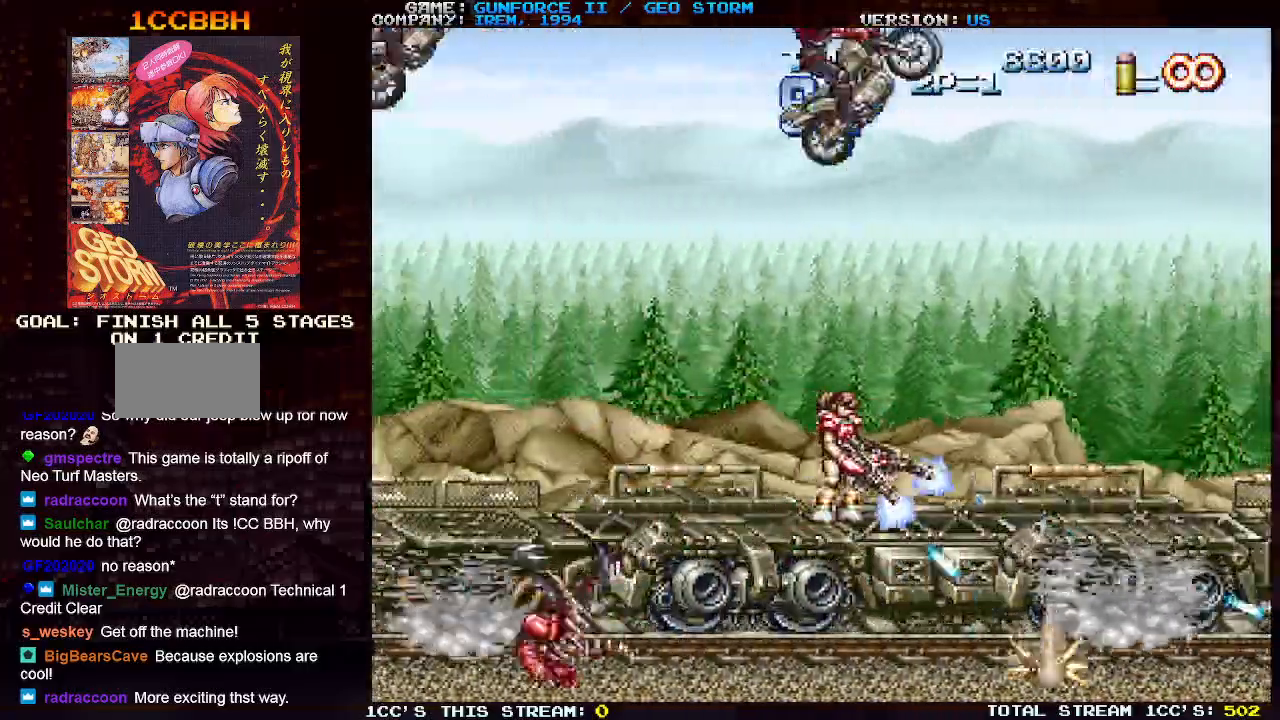
{"buttons": [], "left_stick": "center", "events": [[67, "SQUARE", "up"], [167, "SQUARE", "down"], [250, "SQUARE", "up"], [333, "SQUARE", "down"], [433, "SQUARE", "up"]]}
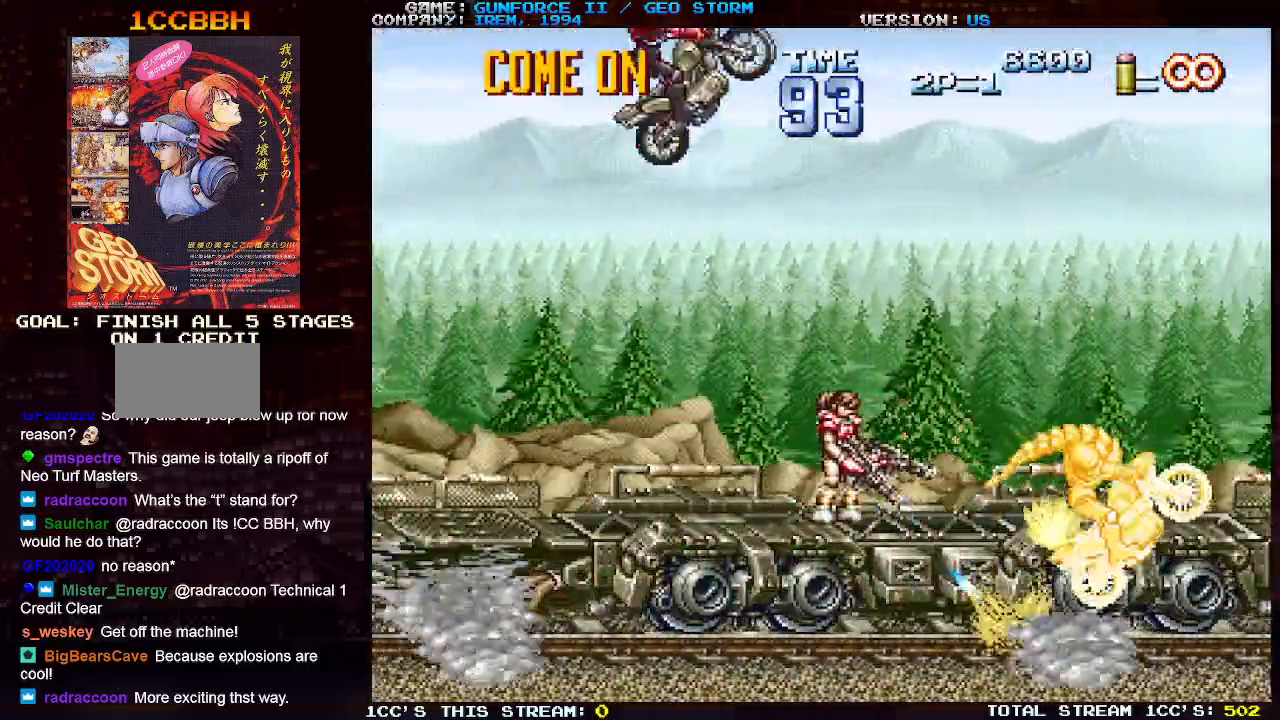
{"buttons": [], "left_stick": "center", "events": [[17, "SQUARE", "down"], [117, "SQUARE", "up"], [217, "SQUARE", "down"], [283, "SQUARE", "up"], [383, "SQUARE", "down"], [467, "SQUARE", "up"]]}
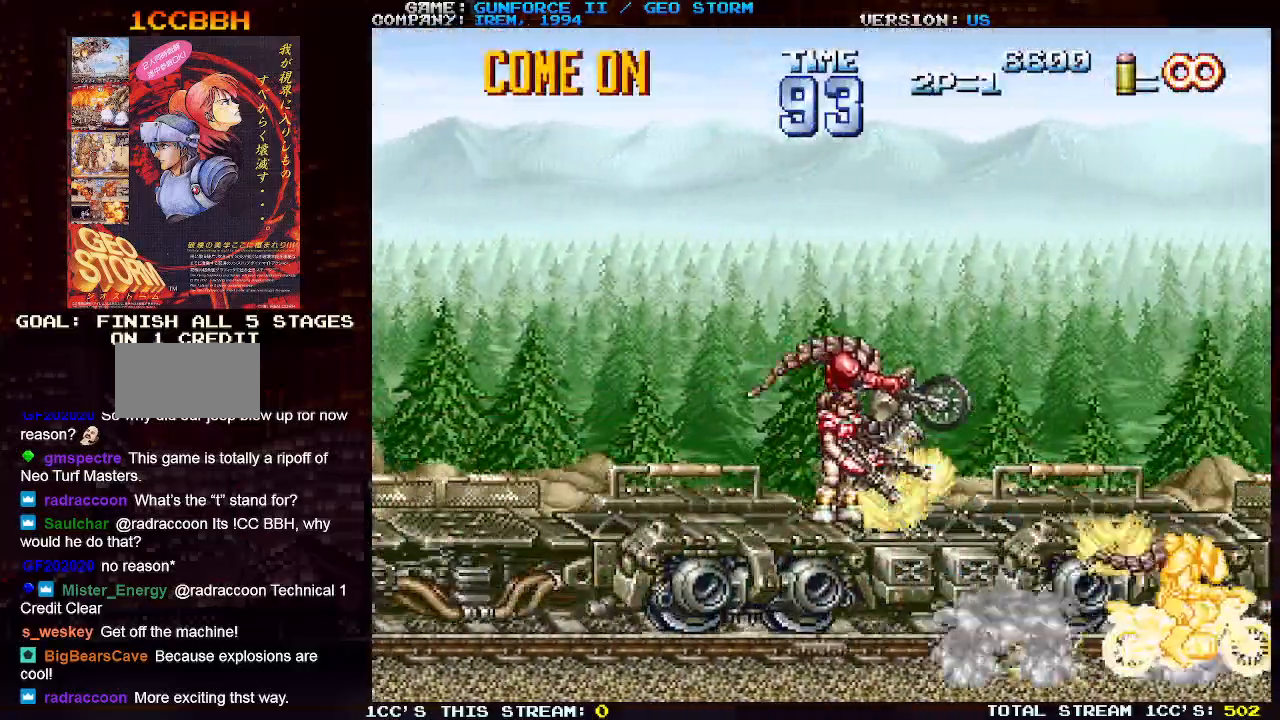
{"buttons": [], "left_stick": "center", "events": [[17, "SQUARE", "down"], [117, "SQUARE", "up"], [200, "SQUARE", "down"], [283, "SQUARE", "up"], [383, "SQUARE", "down"], [467, "SQUARE", "up"]]}
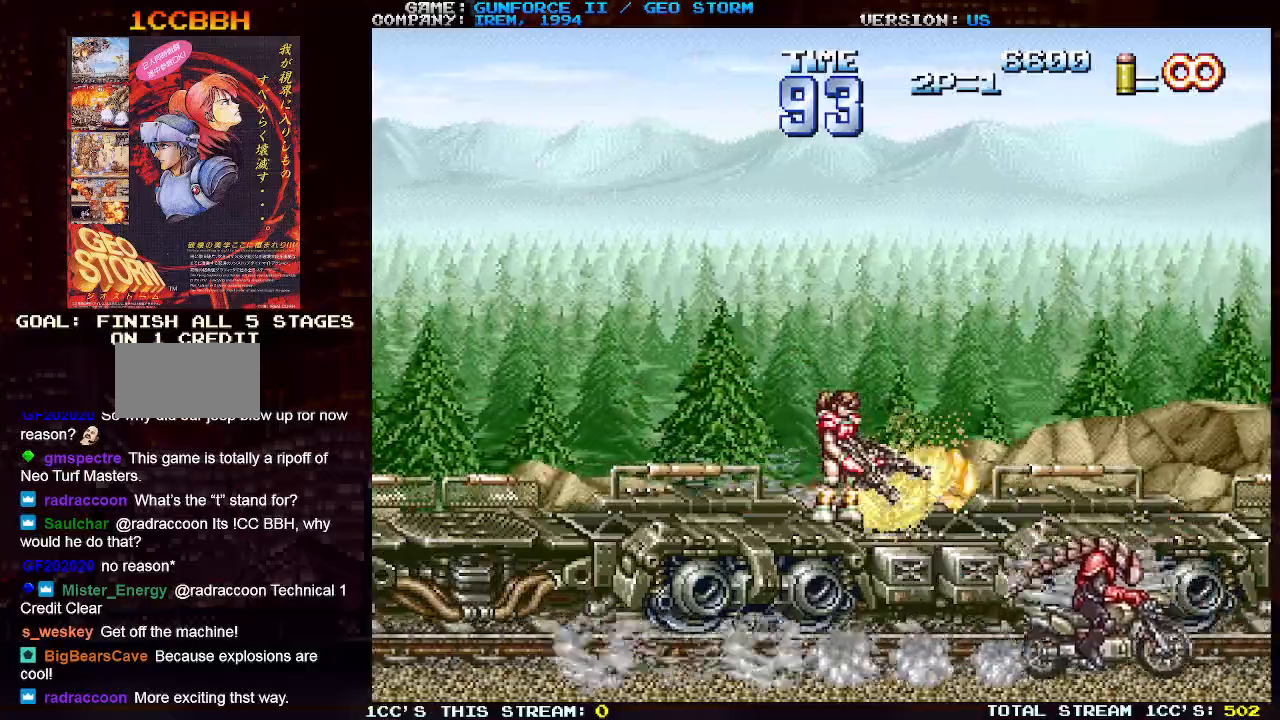
{"buttons": [], "left_stick": "center", "events": [[33, "SQUARE", "down"], [117, "SQUARE", "up"], [217, "SQUARE", "down"], [300, "SQUARE", "up"], [383, "SQUARE", "down"], [483, "SQUARE", "up"]]}
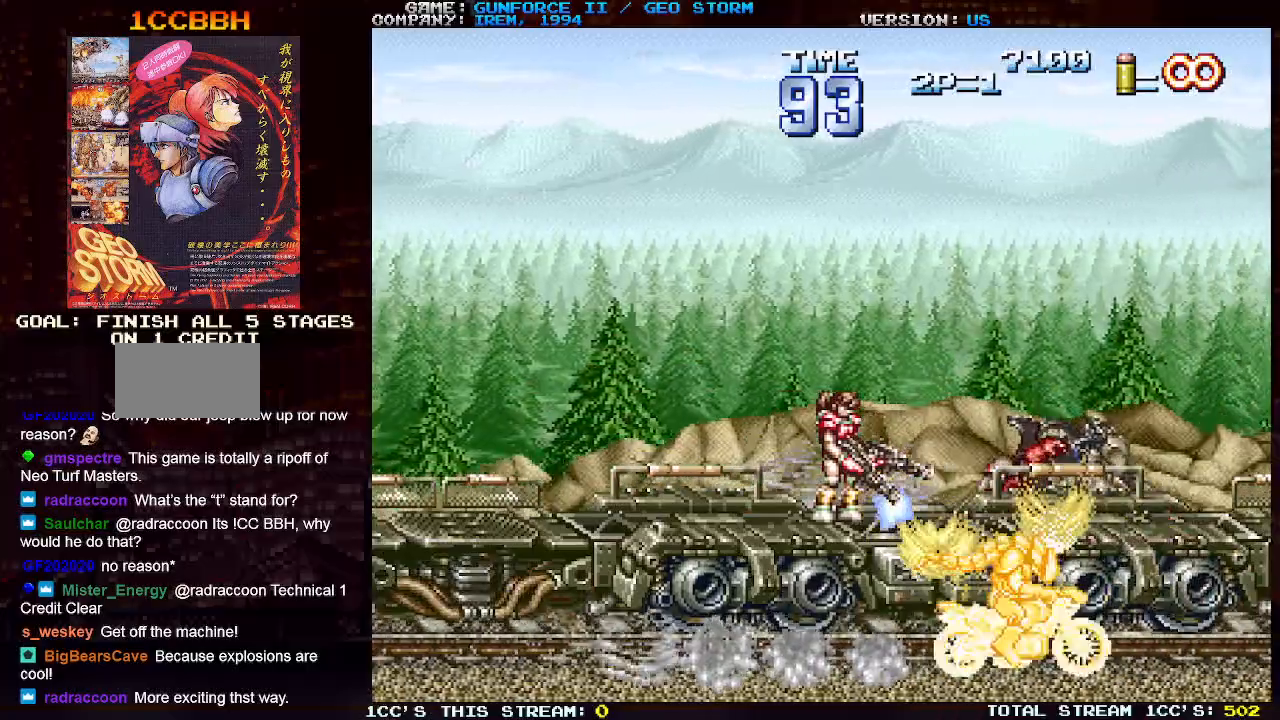
{"buttons": [], "left_stick": "center", "events": [[33, "SQUARE", "down"], [133, "SQUARE", "up"], [200, "SQUARE", "down"], [300, "SQUARE", "up"], [367, "SQUARE", "down"], [450, "SQUARE", "up"]]}
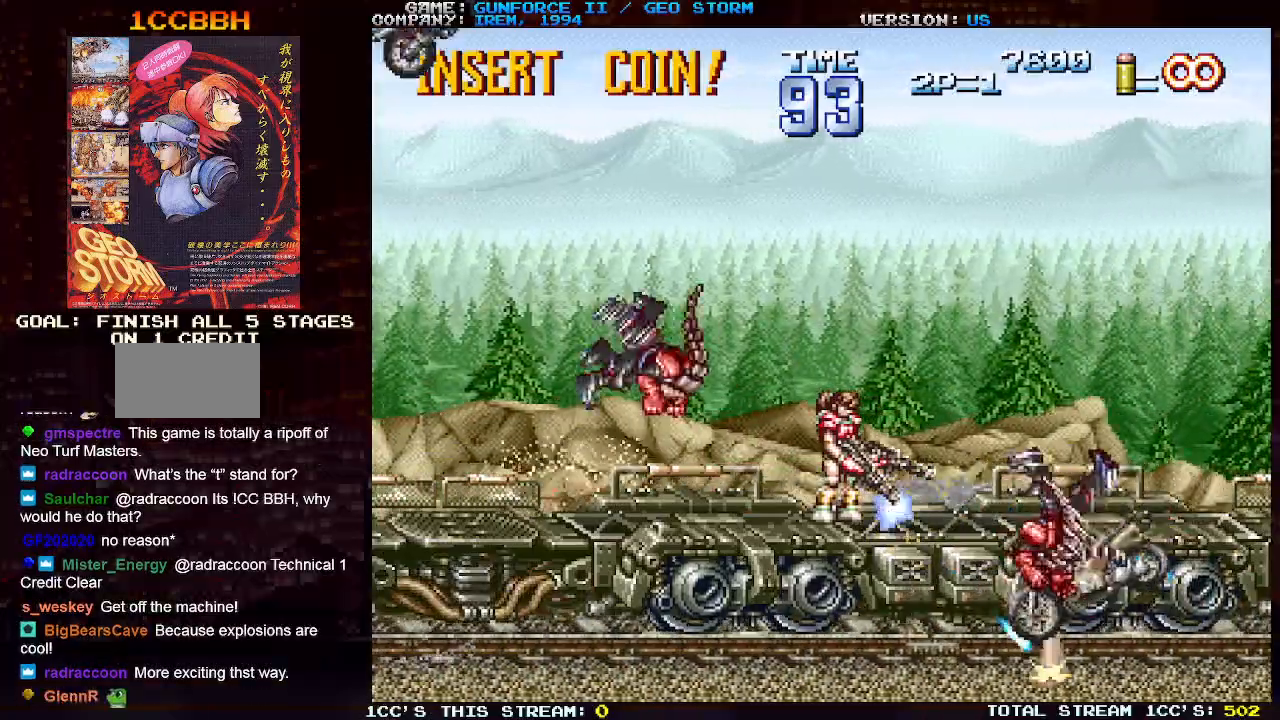
{"buttons": [], "left_stick": "center", "events": [[17, "SQUARE", "down"], [117, "SQUARE", "up"], [200, "SQUARE", "down"], [300, "SQUARE", "up"], [383, "SQUARE", "down"], [467, "SQUARE", "up"]]}
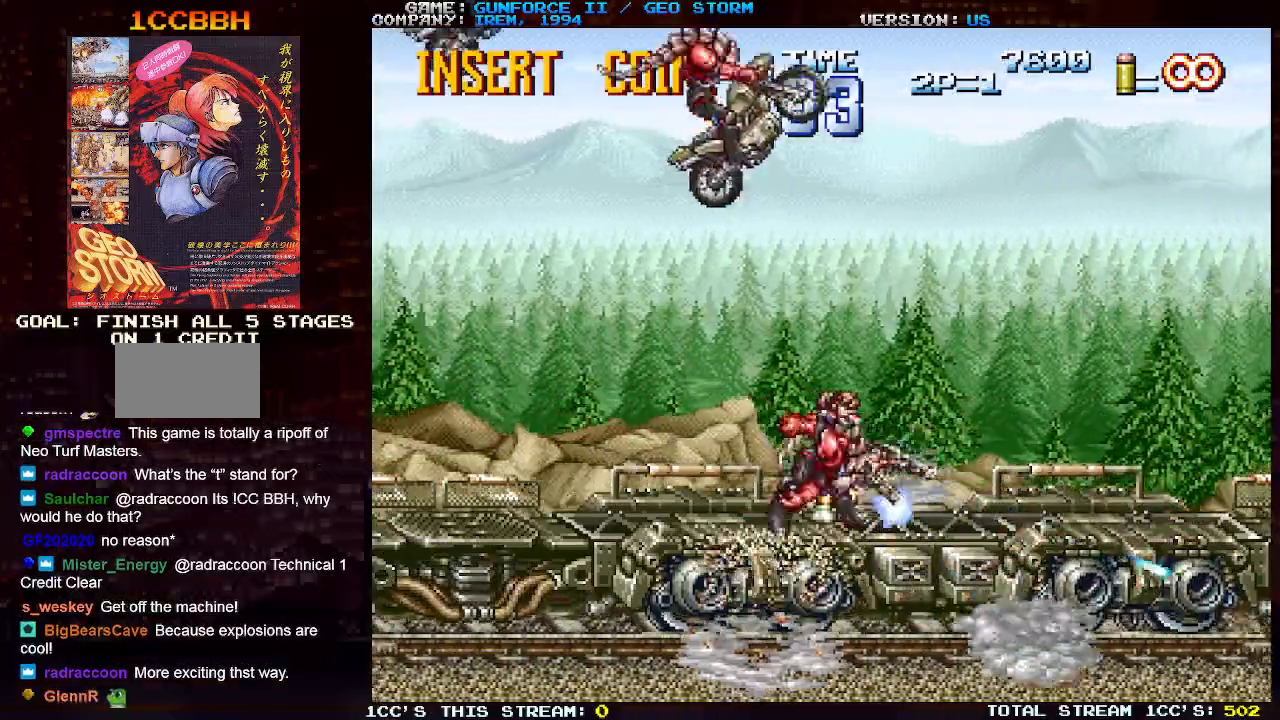
{"buttons": [], "left_stick": "center", "events": [[17, "left_stick", "right"], [50, "SQUARE", "down"], [83, "left_stick", "center"], [133, "SQUARE", "up"], [217, "SQUARE", "down"], [317, "SQUARE", "up"], [400, "SQUARE", "down"], [483, "SQUARE", "up"]]}
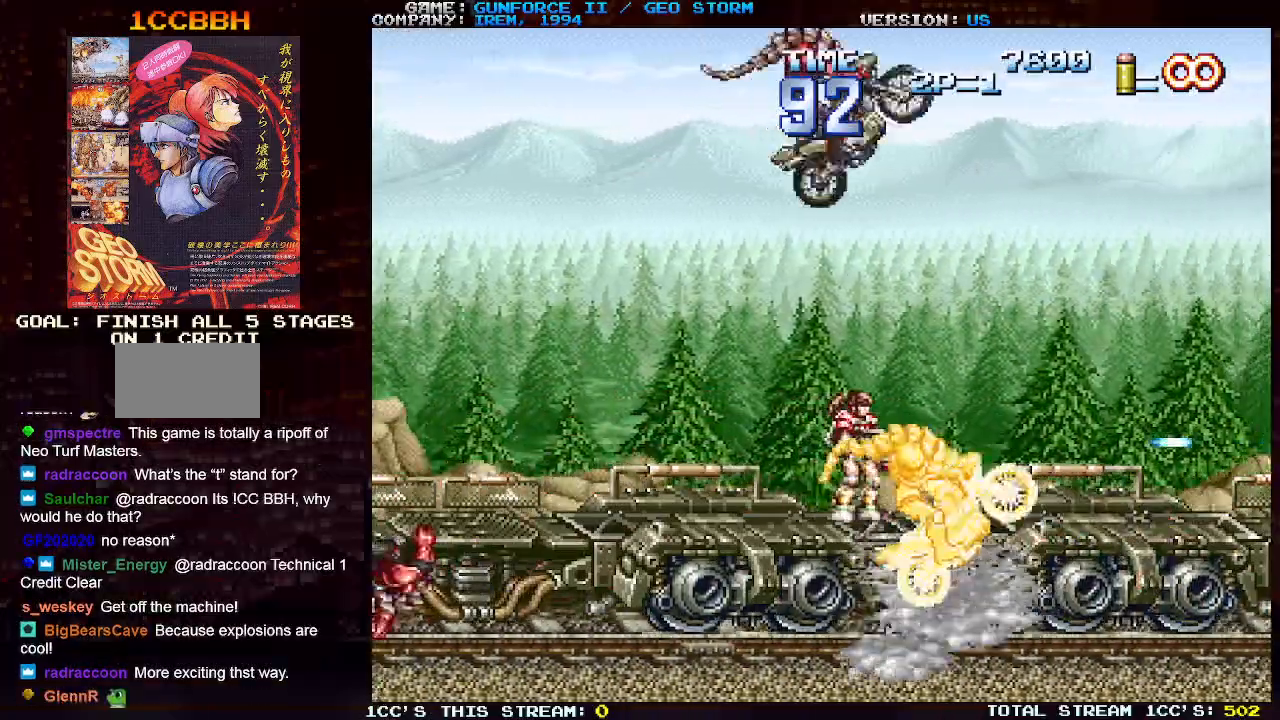
{"buttons": [], "left_stick": "center", "events": [[83, "SQUARE", "down"], [167, "SQUARE", "up"], [250, "SQUARE", "down"], [350, "SQUARE", "up"], [417, "left_stick", "down"], [433, "SQUARE", "down"], [500, "SQUARE", "up"], [500, "left_stick", "center"]]}
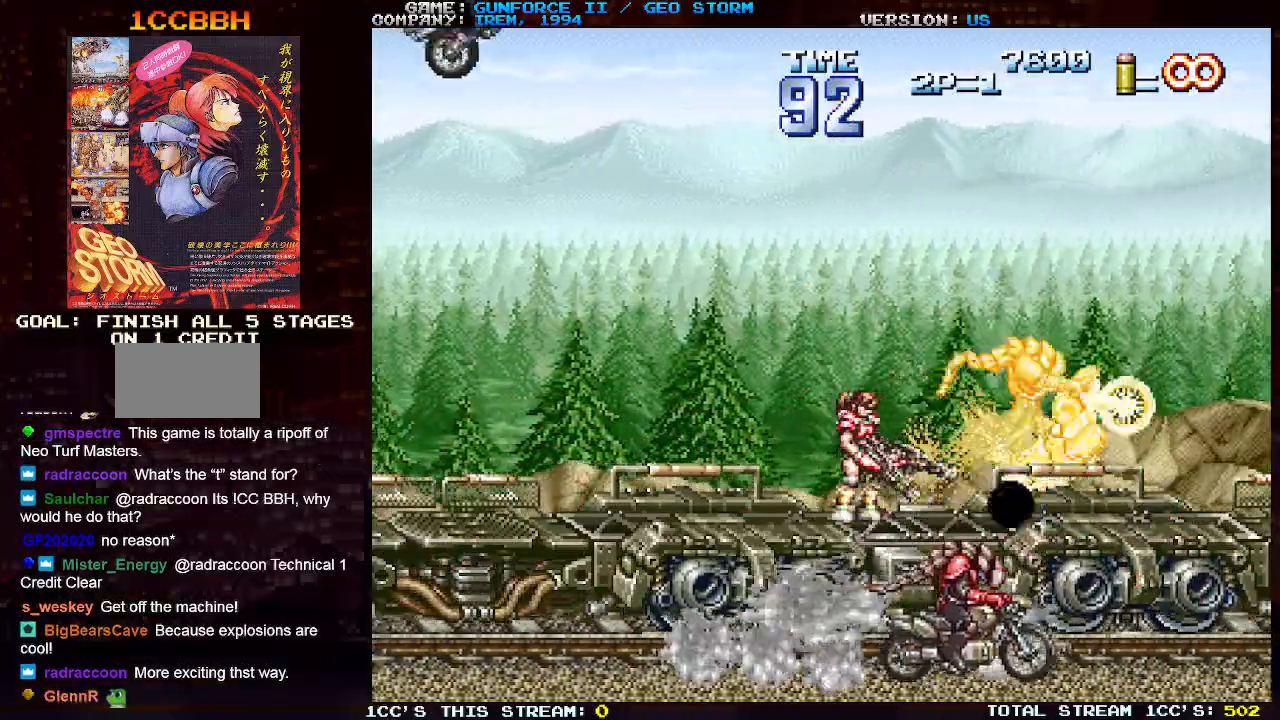
{"buttons": ["SQUARE"], "left_stick": "down", "events": [[100, "SQUARE", "down"], [183, "SQUARE", "up"], [267, "SQUARE", "down"], [350, "left_stick", "left"], [367, "SQUARE", "up"], [450, "SQUARE", "down"], [483, "left_stick", "down"]]}
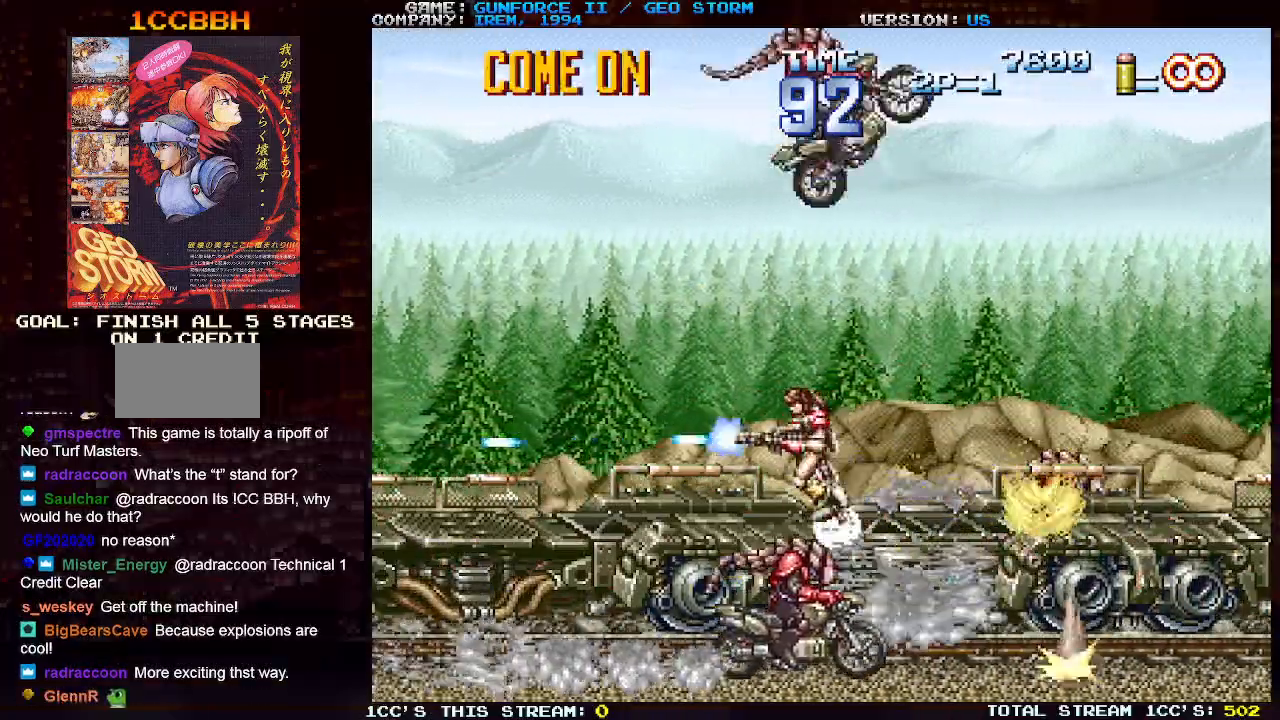
{"buttons": ["SQUARE"], "left_stick": "right", "events": [[33, "SQUARE", "up"], [117, "SQUARE", "down"], [183, "left_stick", "center"], [200, "SQUARE", "up"], [233, "left_stick", "right"], [300, "SQUARE", "down"], [383, "SQUARE", "up"], [467, "SQUARE", "down"]]}
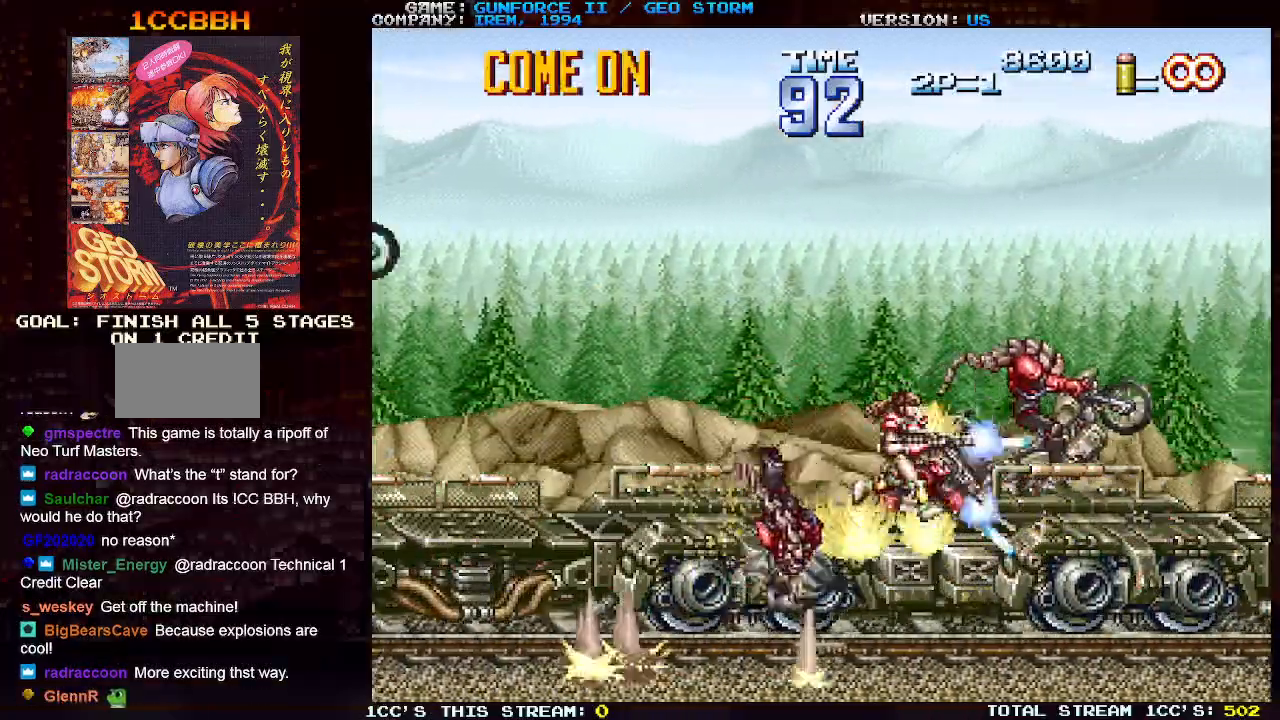
{"buttons": ["SQUARE"], "left_stick": "center", "events": [[67, "SQUARE", "up"], [100, "left_stick", "center"], [150, "SQUARE", "down"], [250, "SQUARE", "up"], [317, "SQUARE", "down"], [417, "SQUARE", "up"], [500, "SQUARE", "down"]]}
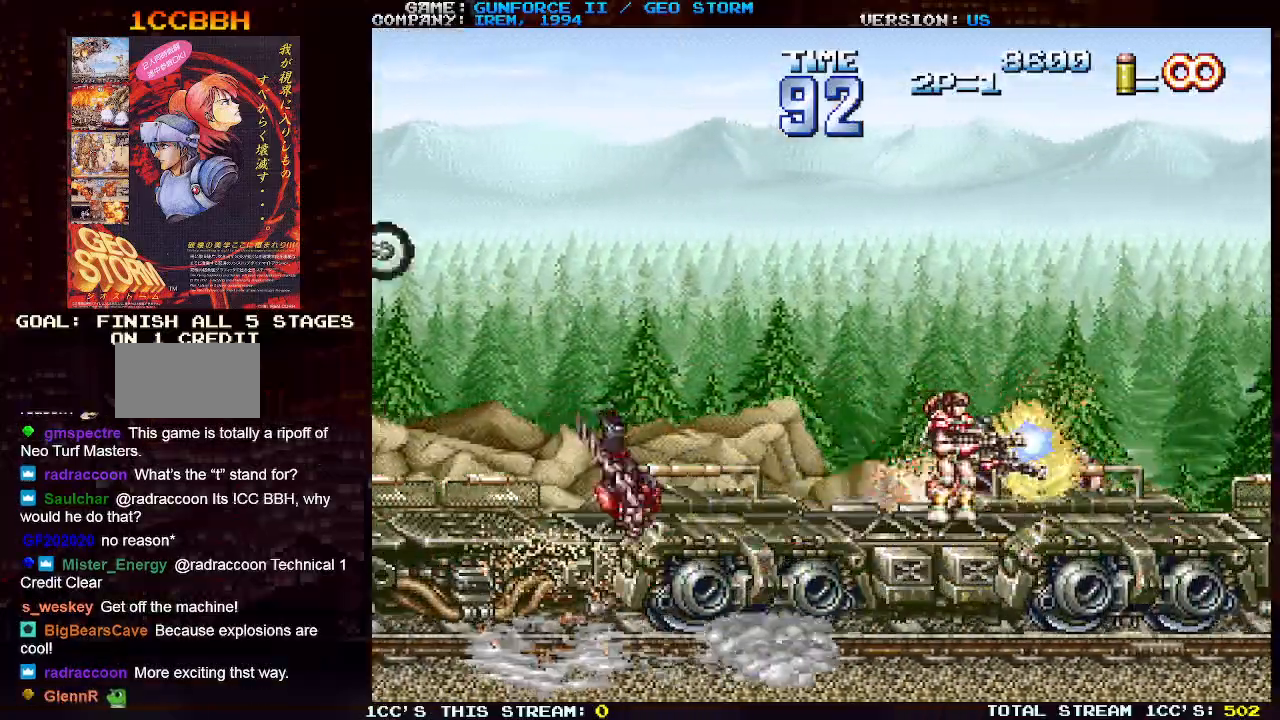
{"buttons": [], "left_stick": "center", "events": [[117, "SQUARE", "up"], [183, "SQUARE", "down"], [283, "SQUARE", "up"], [283, "left_stick", "down"], [367, "SQUARE", "down"], [367, "left_stick", "center"], [467, "SQUARE", "up"]]}
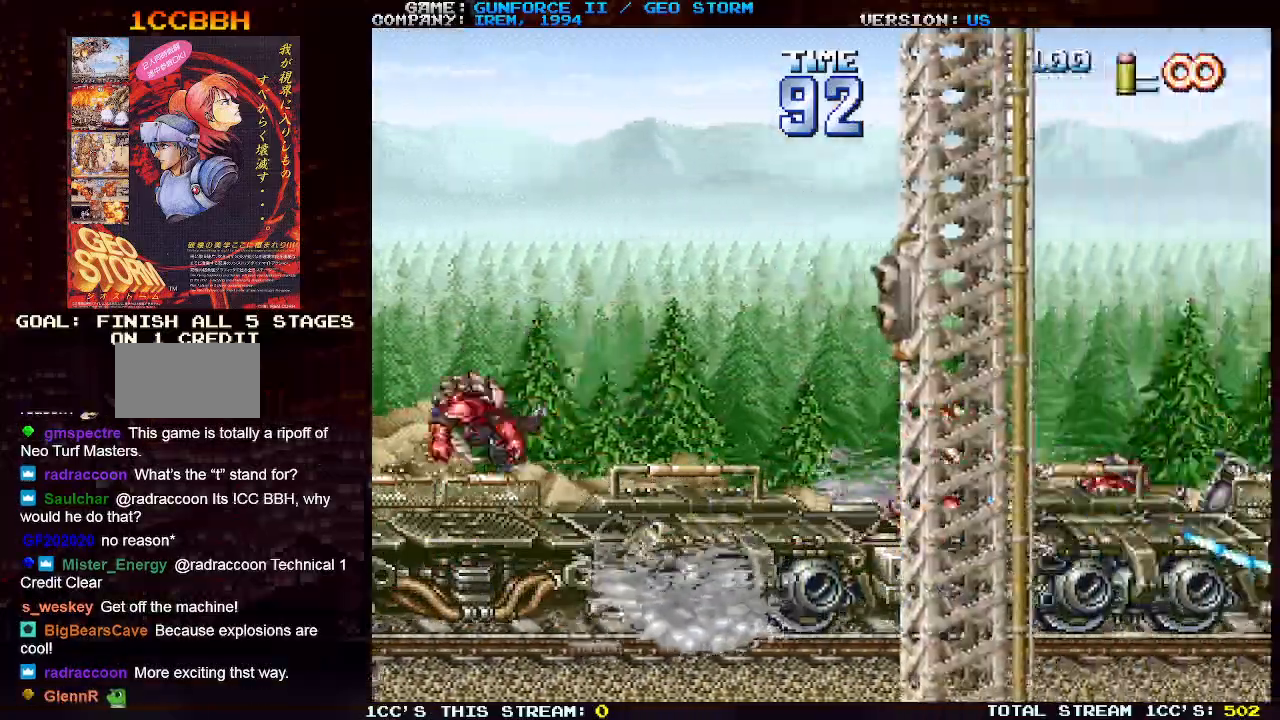
{"buttons": [], "left_stick": "center", "events": [[50, "SQUARE", "down"], [133, "SQUARE", "up"], [217, "SQUARE", "down"], [317, "SQUARE", "up"], [400, "SQUARE", "down"], [500, "SQUARE", "up"]]}
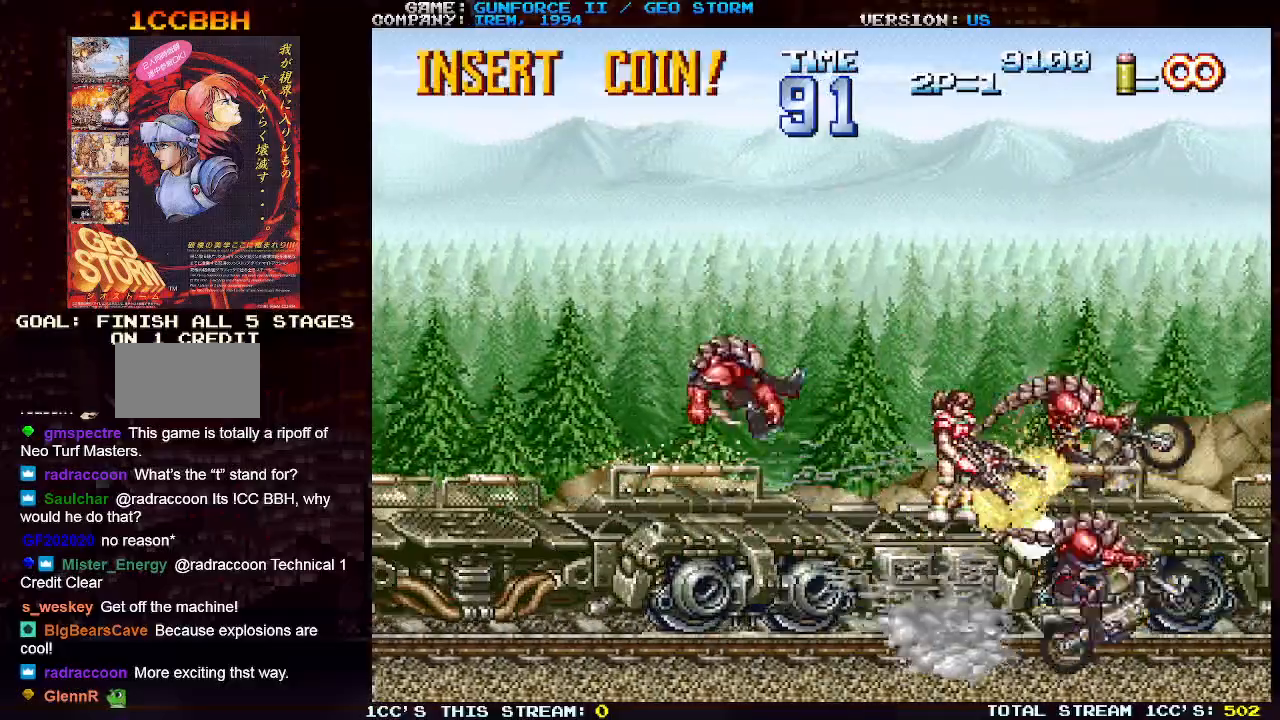
{"buttons": ["SQUARE"], "left_stick": "center", "events": [[83, "SQUARE", "down"], [183, "SQUARE", "up"], [250, "SQUARE", "down"], [350, "SQUARE", "up"], [433, "SQUARE", "down"]]}
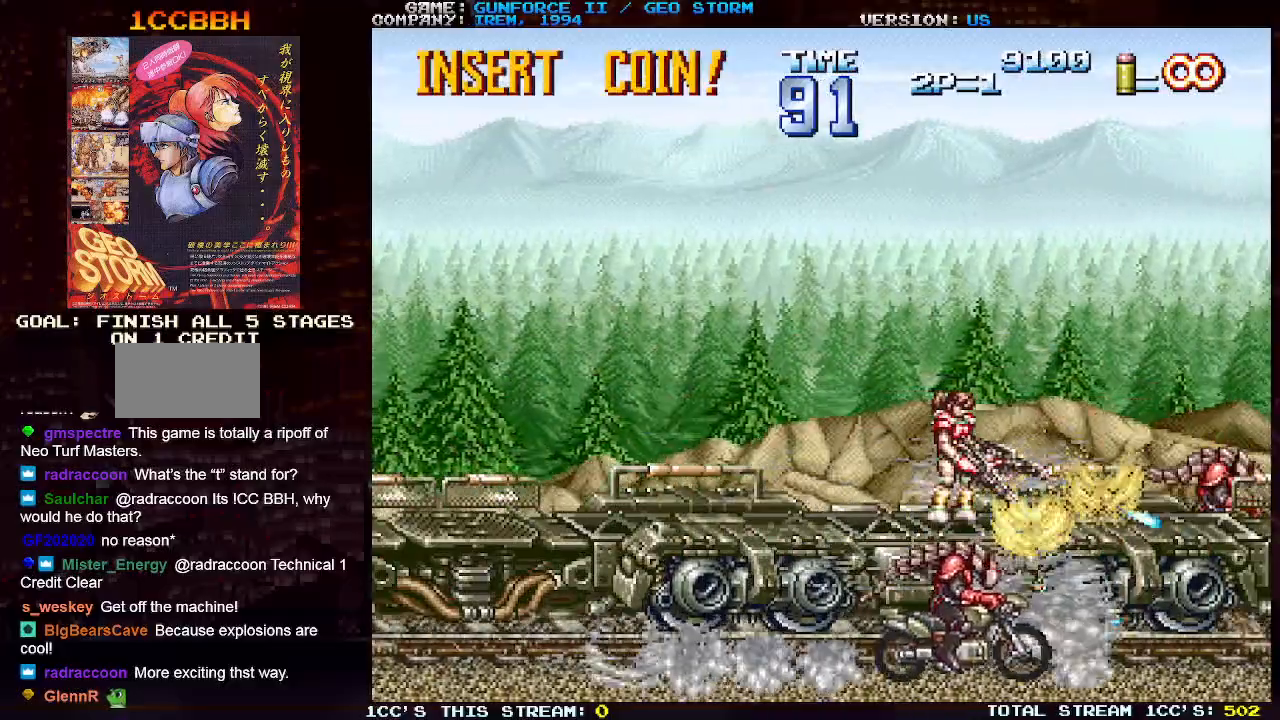
{"buttons": ["SQUARE"], "left_stick": "down-left", "events": [[17, "SQUARE", "up"], [100, "SQUARE", "down"], [200, "SQUARE", "up"], [267, "left_stick", "left"], [283, "SQUARE", "down"], [367, "SQUARE", "up"], [400, "left_stick", "down-left"], [450, "SQUARE", "down"]]}
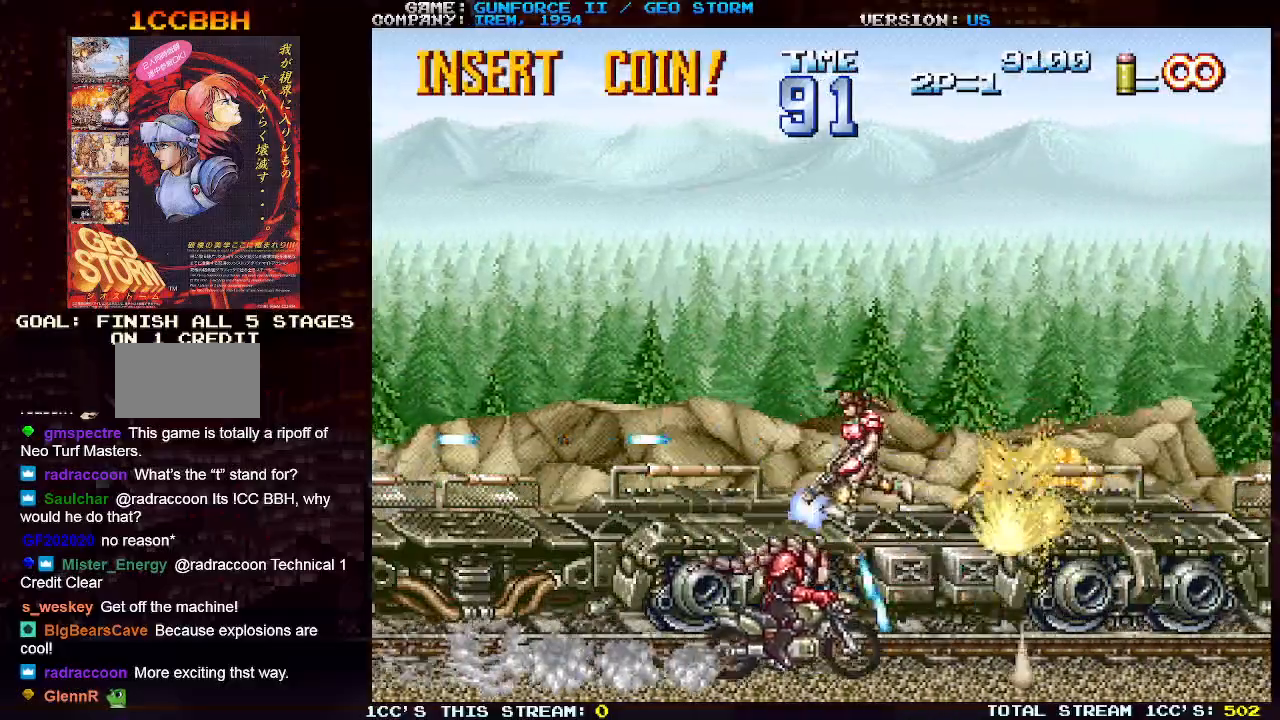
{"buttons": ["SQUARE"], "left_stick": "center", "events": [[67, "SQUARE", "up"], [133, "SQUARE", "down"], [233, "SQUARE", "up"], [300, "left_stick", "right"], [317, "SQUARE", "down"], [400, "SQUARE", "up"], [483, "SQUARE", "down"], [500, "left_stick", "center"]]}
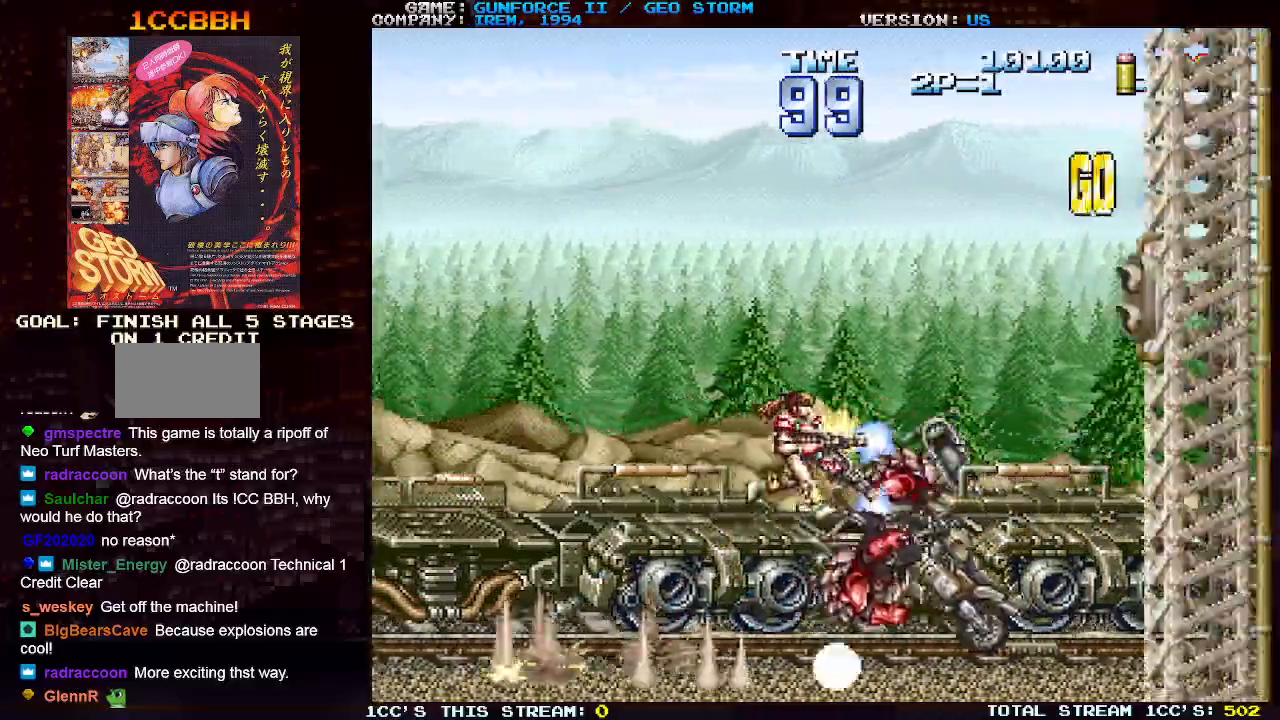
{"buttons": ["SQUARE"], "left_stick": "right", "events": [[33, "left_stick", "left"], [83, "SQUARE", "up"], [167, "SQUARE", "down"], [250, "left_stick", "right"], [267, "SQUARE", "up"], [500, "SQUARE", "down"]]}
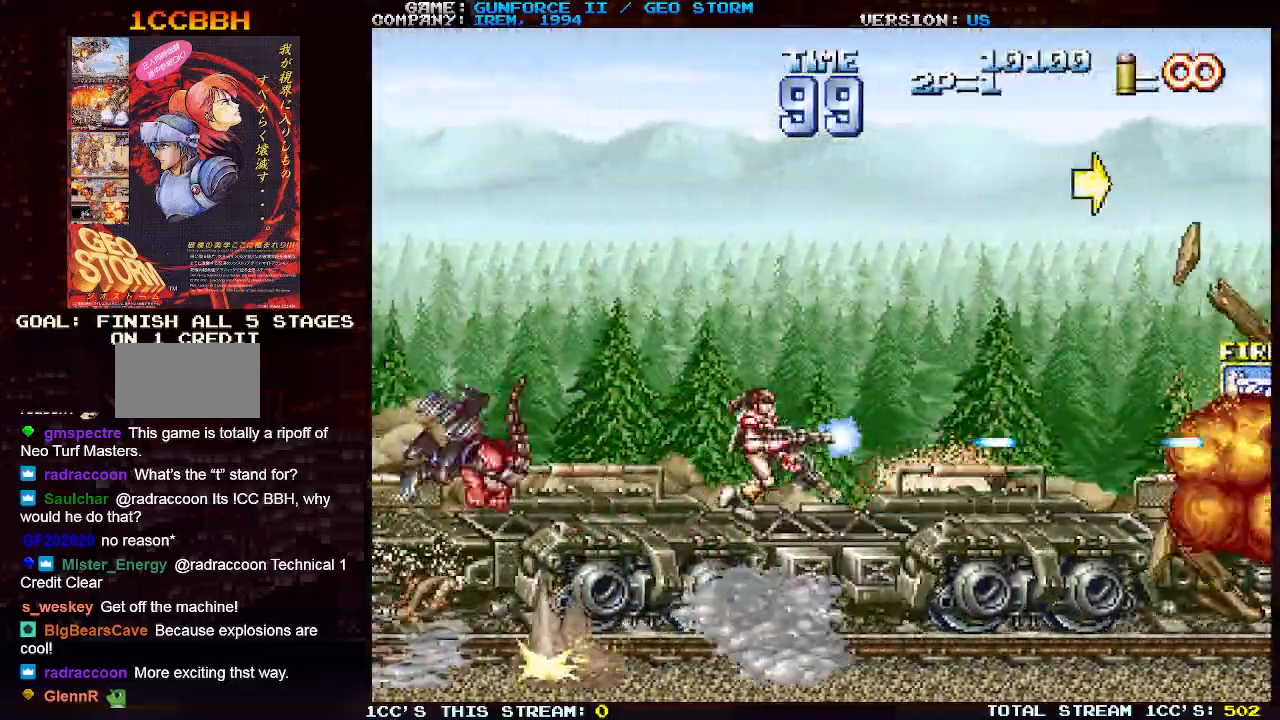
{"buttons": ["SQUARE"], "left_stick": "right", "events": [[100, "SQUARE", "up"], [217, "SQUARE", "down"], [300, "SQUARE", "up"], [400, "SQUARE", "down"]]}
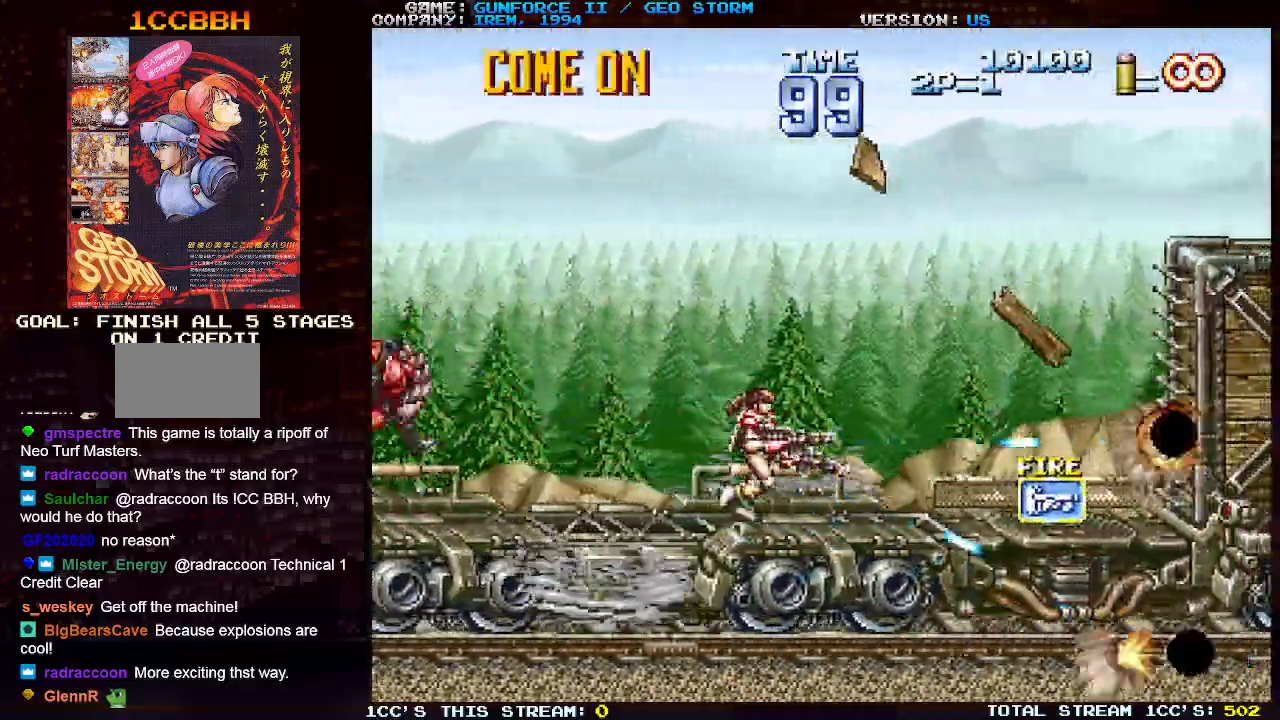
{"buttons": [], "left_stick": "center", "events": [[33, "SQUARE", "up"], [100, "SQUARE", "down"], [383, "SQUARE", "up"], [450, "left_stick", "center"]]}
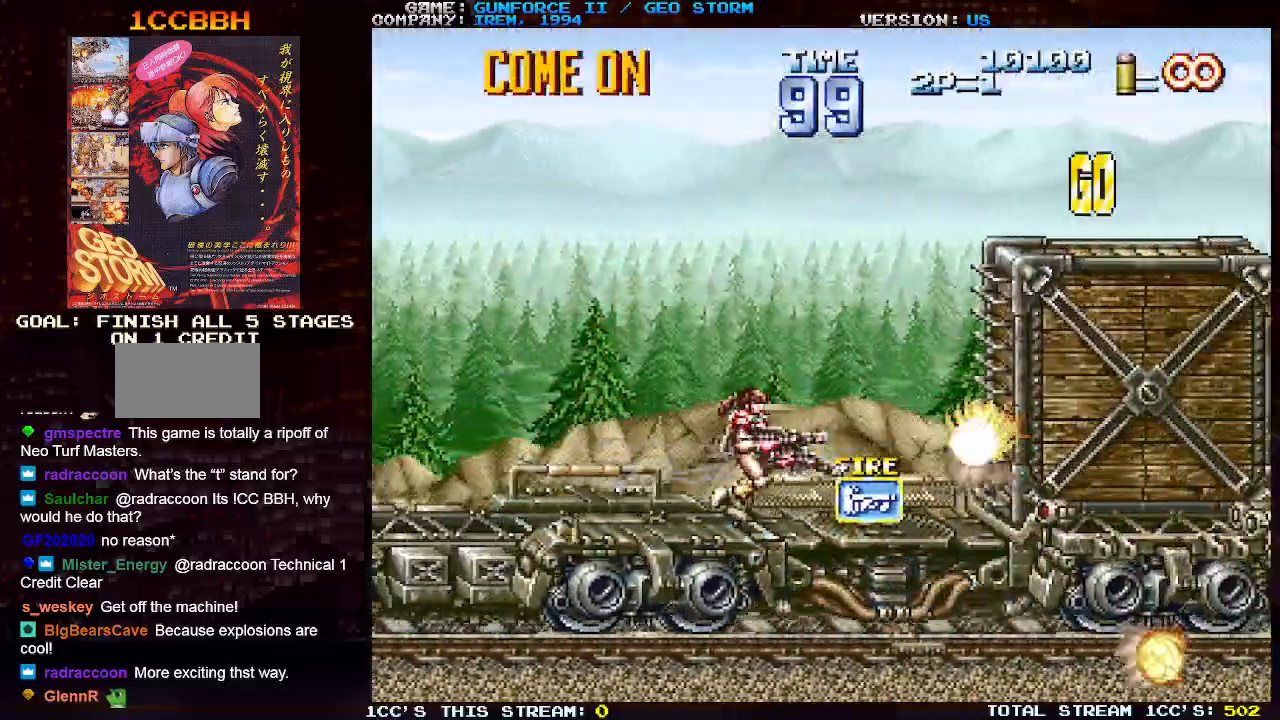
{"buttons": [], "left_stick": "right", "events": [[17, "SQUARE", "down"], [83, "left_stick", "right"], [117, "SQUARE", "up"]]}
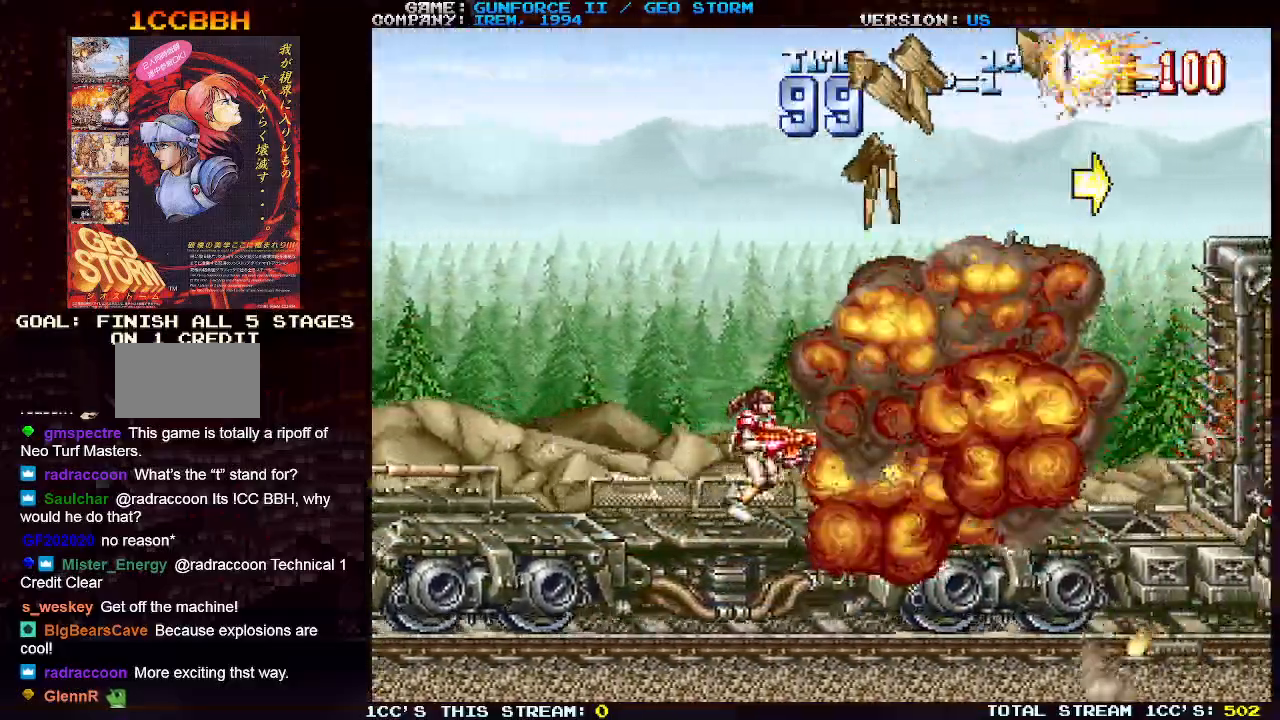
{"buttons": [], "left_stick": "right", "events": []}
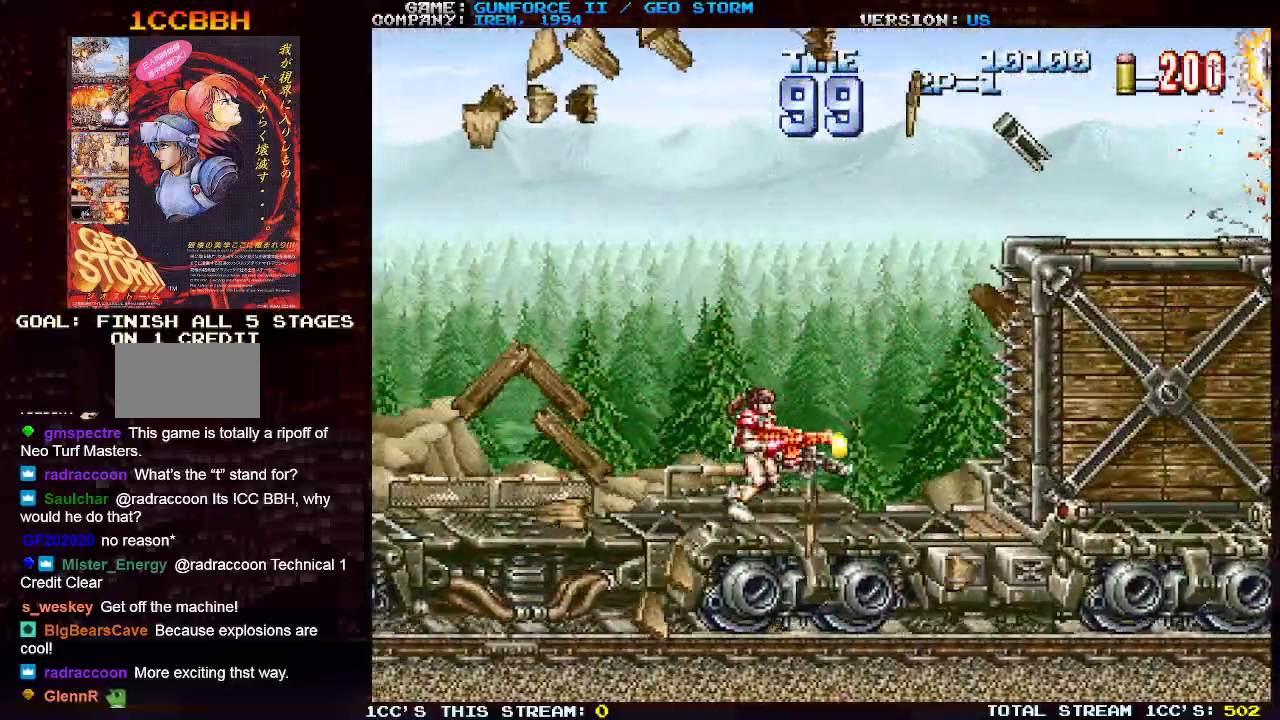
{"buttons": [], "left_stick": "right", "events": [[100, "SQUARE", "down"], [167, "SQUARE", "up"], [183, "left_stick", "center"], [483, "left_stick", "right"]]}
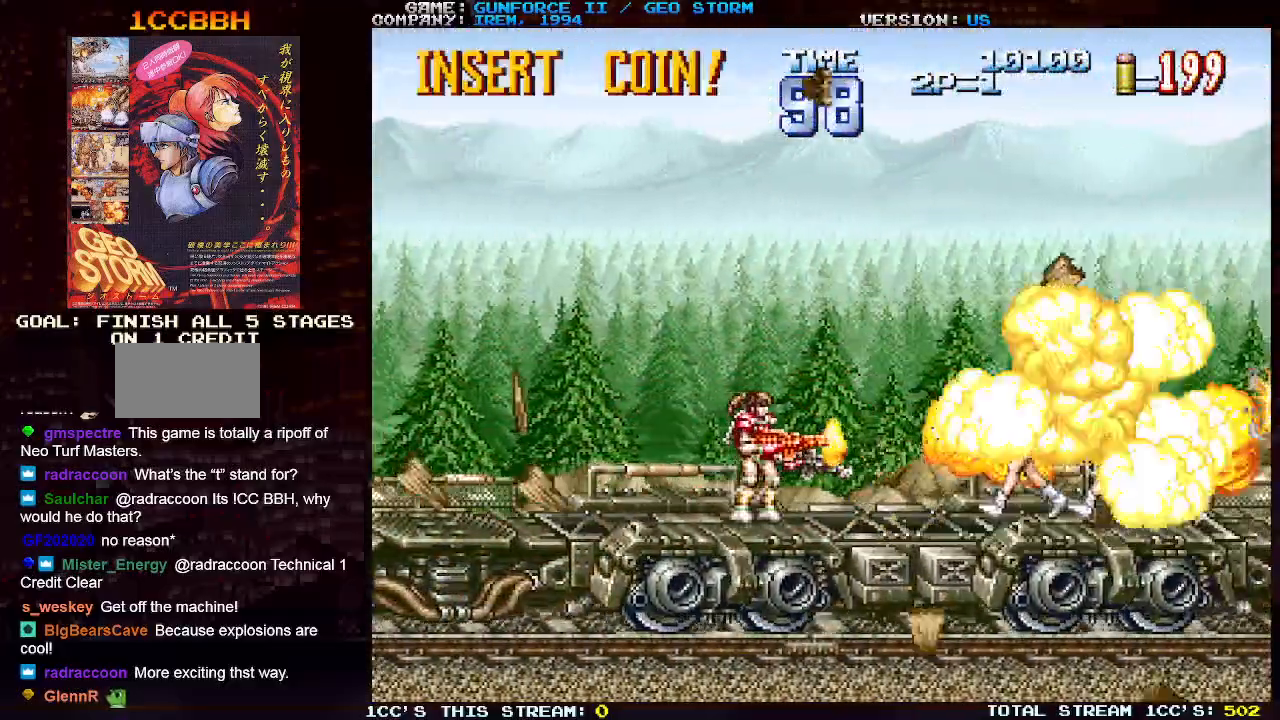
{"buttons": [], "left_stick": "right", "events": []}
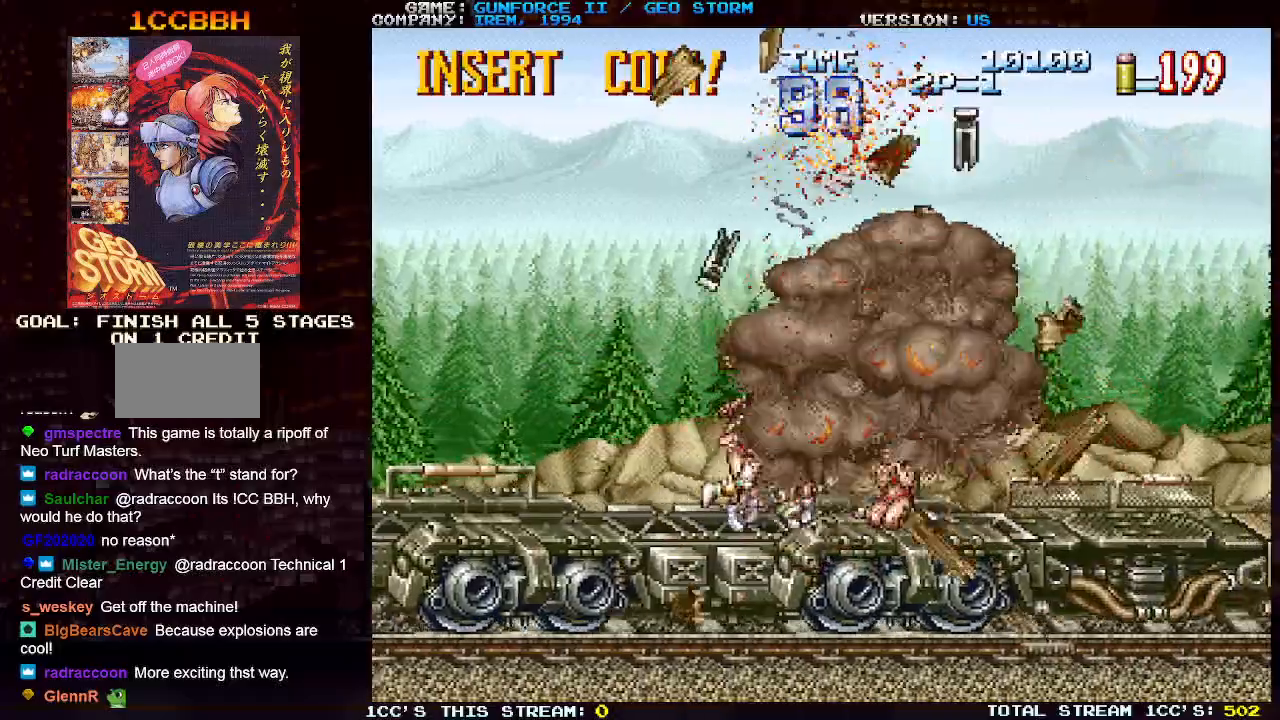
{"buttons": [], "left_stick": "right", "events": []}
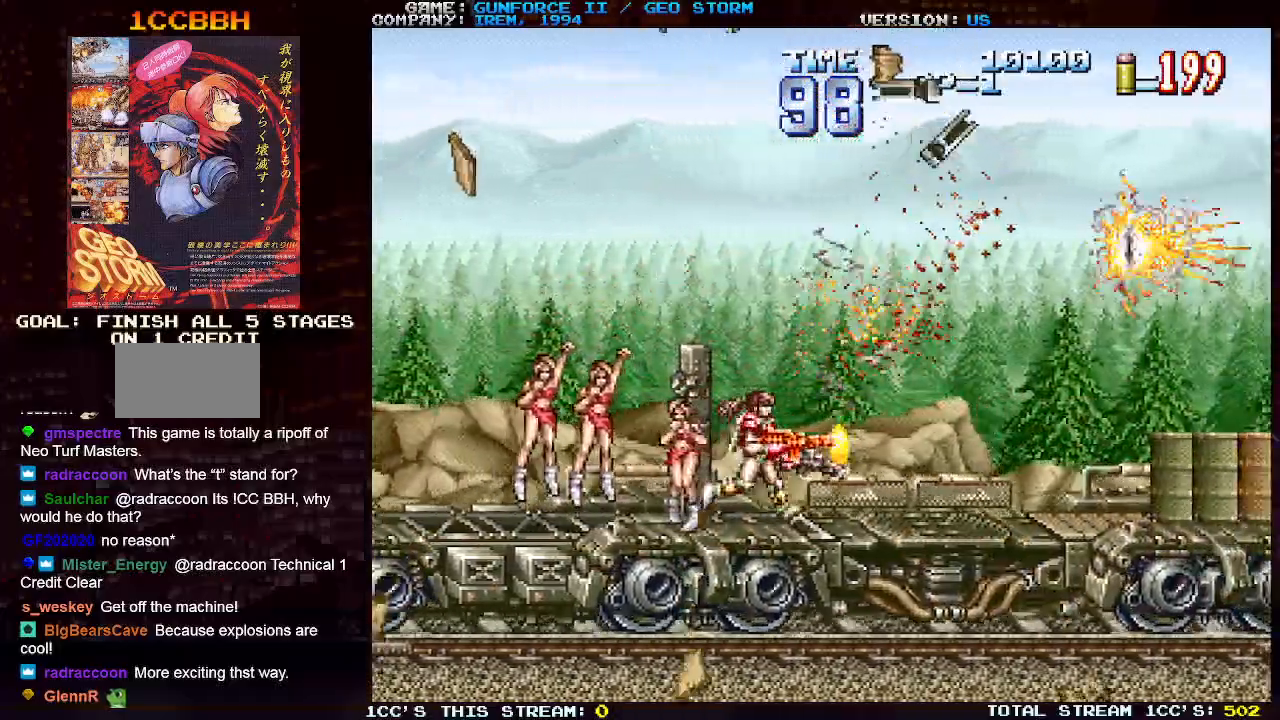
{"buttons": [], "left_stick": "right", "events": [[433, "SQUARE", "down"], [500, "SQUARE", "up"]]}
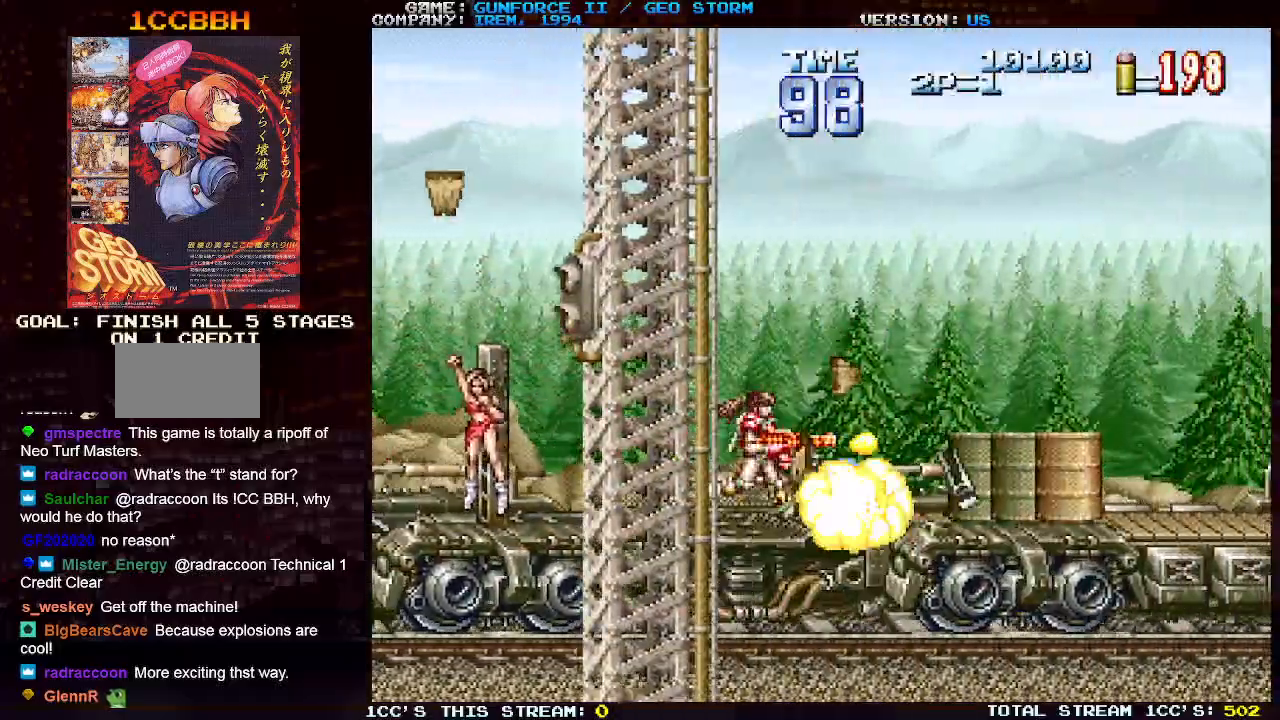
{"buttons": [], "left_stick": "center"}
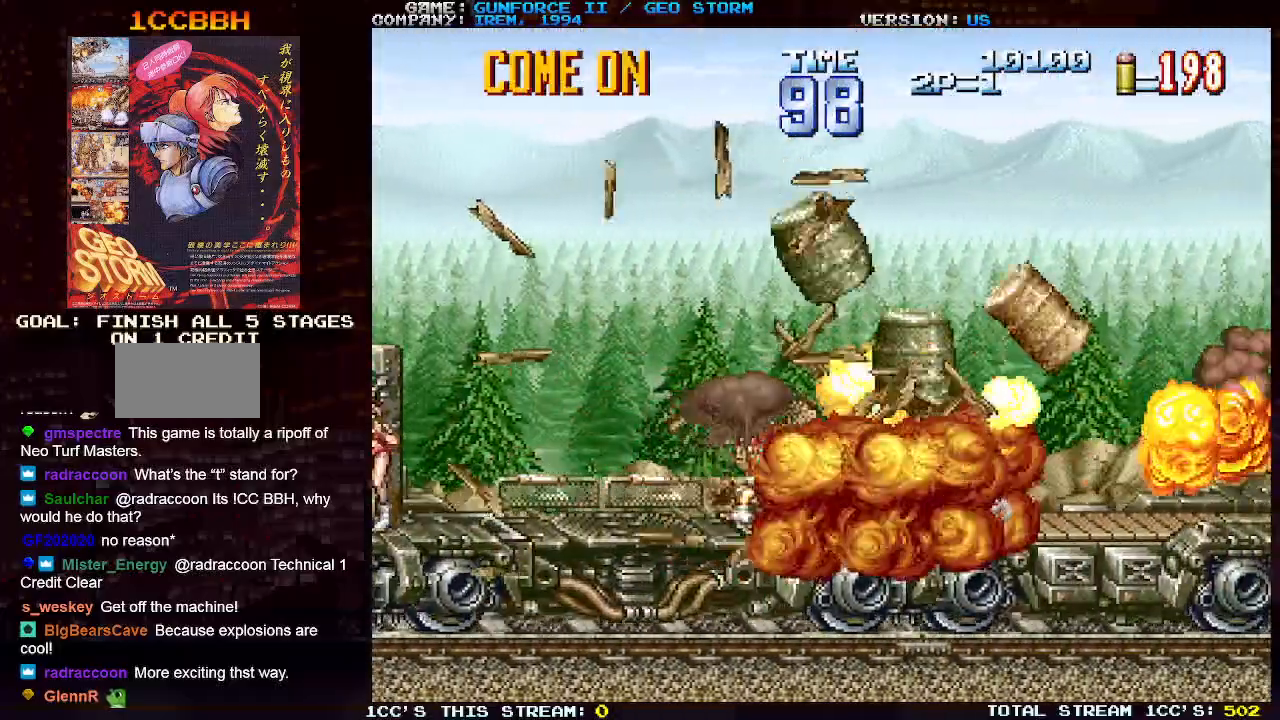
{"buttons": [], "left_stick": "right", "events": [[217, "left_stick", "right"]]}